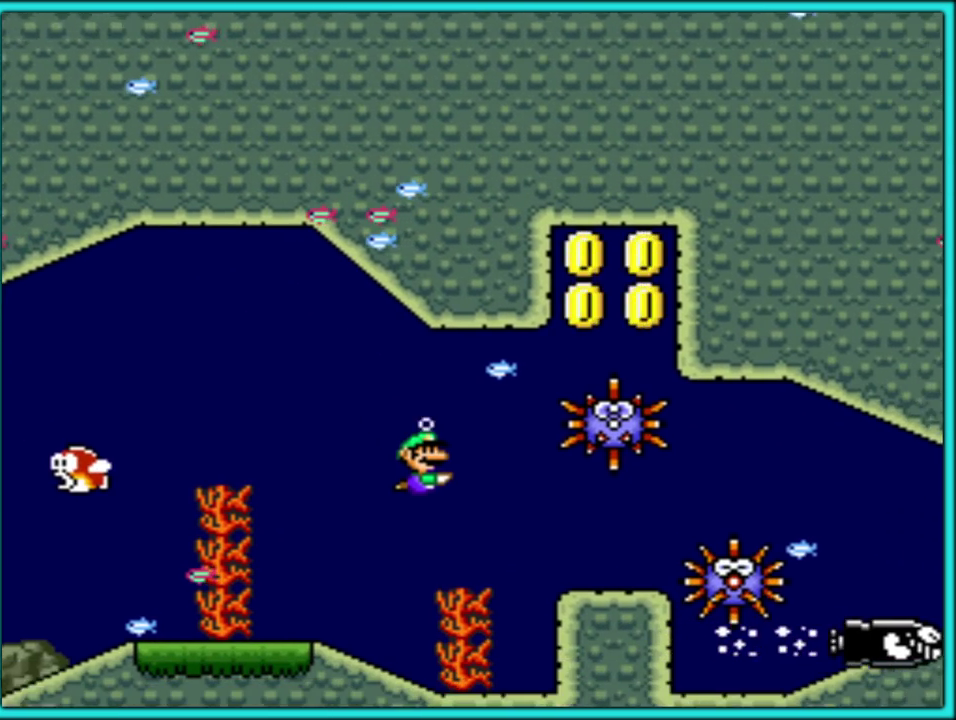
Gameplay with a controller (Nintendo layout); each line is a JSON object with the inputs held at the frame after it. "events" lists button and stick changes between this image and that frame as [ms after this image, input, new state], when the widget could be followed in between. Not read: L3 R3.
{"buttons": ["Y", "DPAD_DOWN", "DPAD_LEFT"], "events": [[200, "B", "down"], [300, "B", "up"], [400, "DPAD_RIGHT", "up"], [433, "DPAD_LEFT", "down"]]}
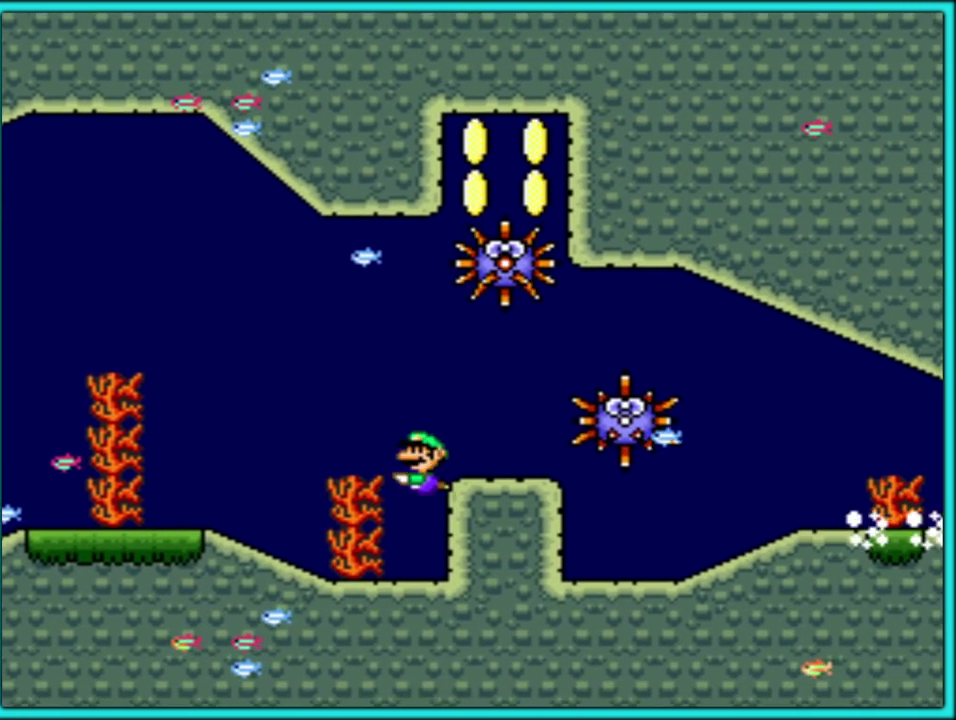
{"buttons": ["Y", "DPAD_RIGHT"]}
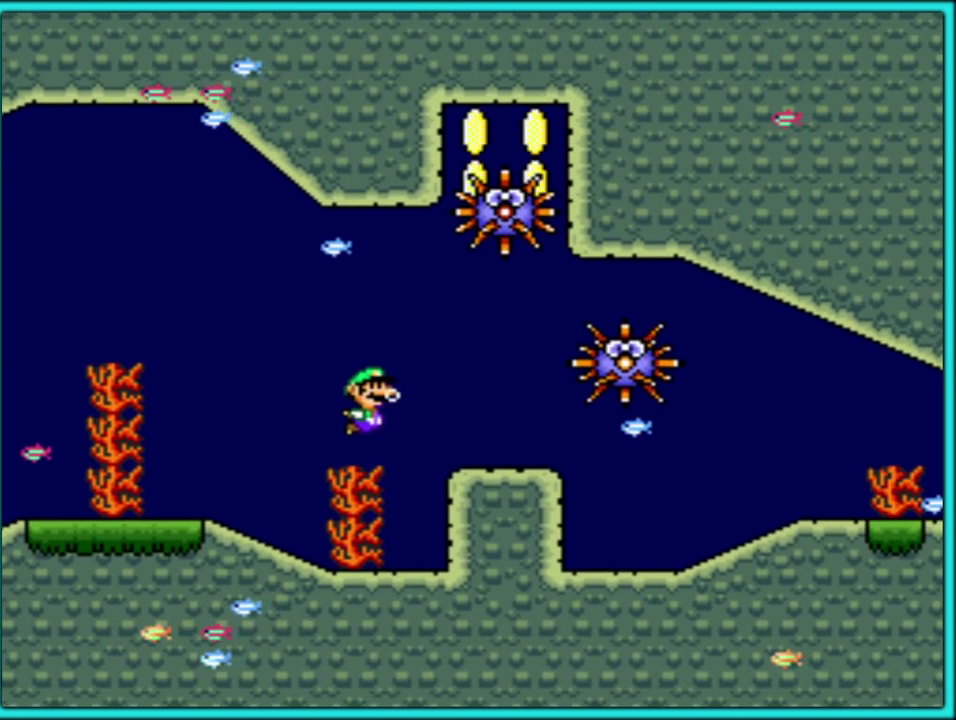
{"buttons": ["Y", "DPAD_LEFT"], "events": [[217, "DPAD_DOWN", "down"], [233, "DPAD_RIGHT", "up"], [267, "DPAD_DOWN", "up"], [317, "DPAD_LEFT", "down"]]}
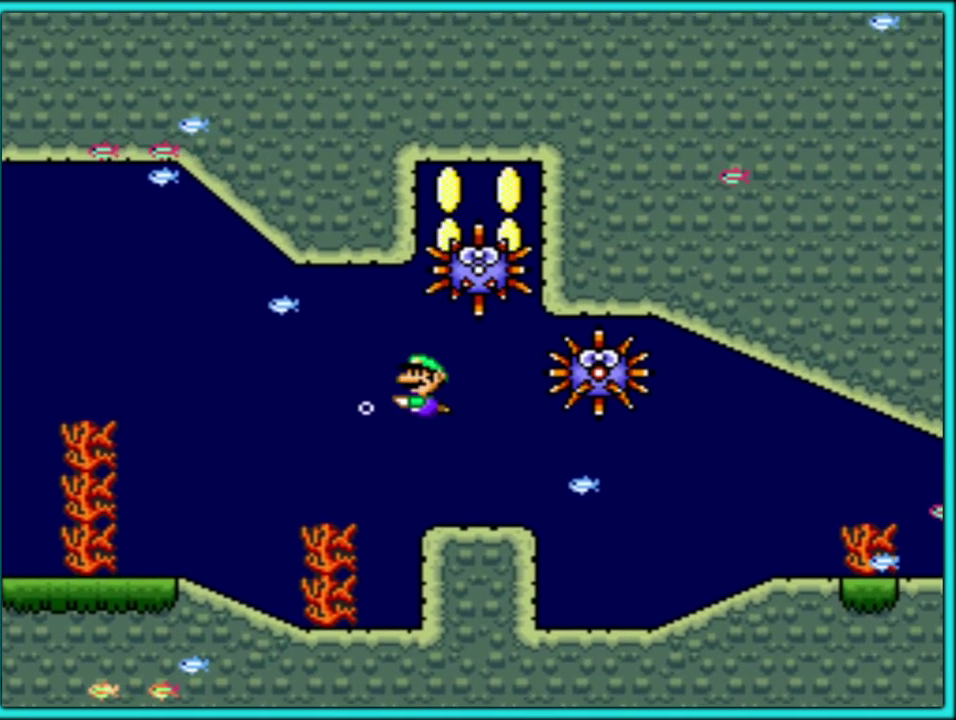
{"buttons": ["Y", "DPAD_DOWN", "DPAD_RIGHT"], "events": [[117, "DPAD_LEFT", "up"], [167, "DPAD_RIGHT", "down"], [283, "DPAD_DOWN", "down"]]}
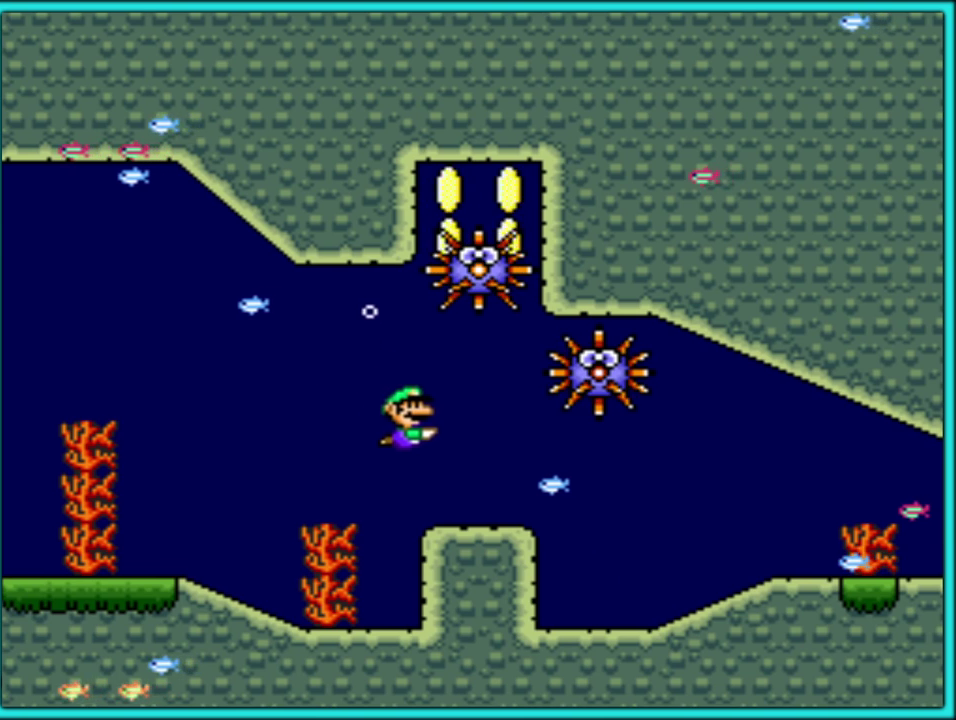
{"buttons": ["Y", "DPAD_LEFT"], "events": [[150, "DPAD_DOWN", "up"], [233, "DPAD_RIGHT", "up"], [250, "DPAD_LEFT", "down"]]}
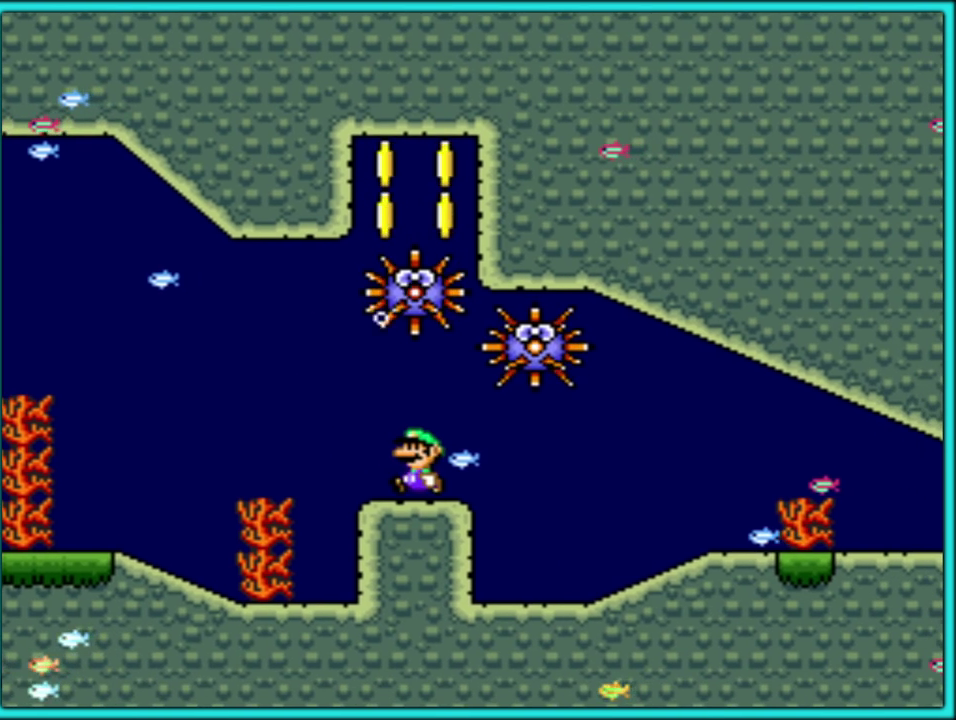
{"buttons": ["B", "Y", "DPAD_LEFT"], "events": [[450, "B", "down"]]}
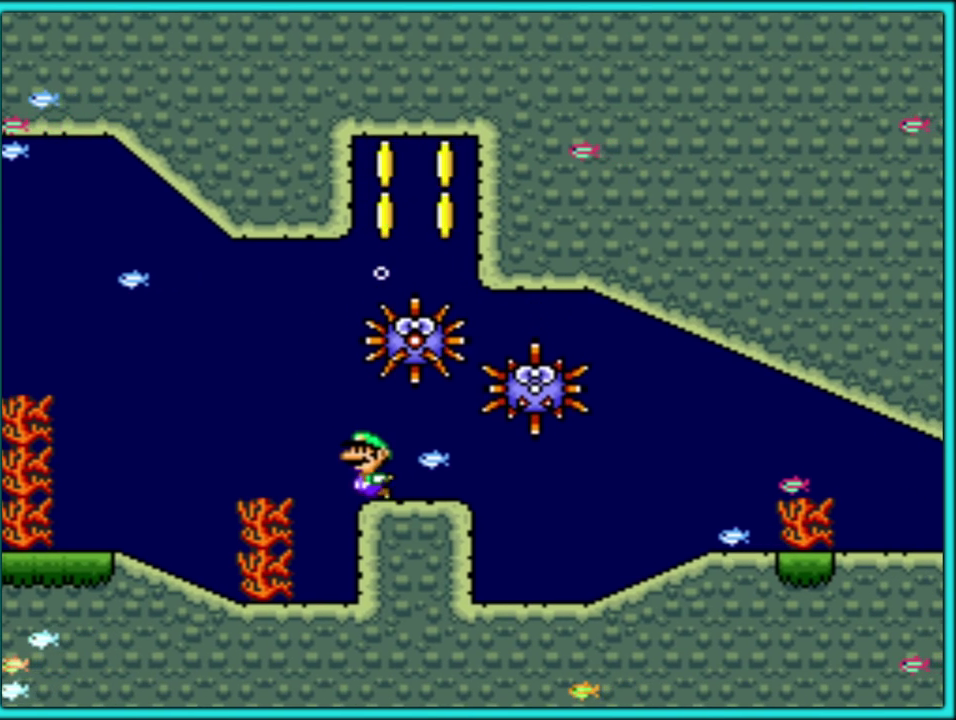
{"buttons": ["Y", "DPAD_RIGHT"], "events": [[83, "B", "up"], [167, "B", "down"], [200, "DPAD_LEFT", "up"], [267, "B", "up"], [333, "B", "down"], [367, "DPAD_RIGHT", "down"], [433, "B", "up"]]}
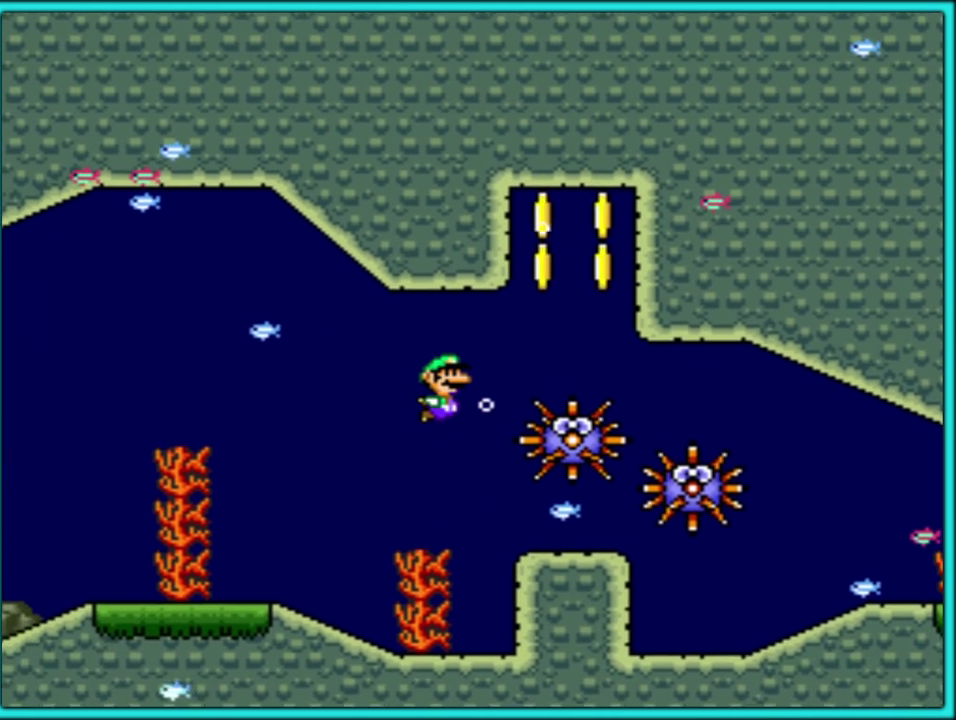
{"buttons": ["Y", "DPAD_RIGHT"], "events": []}
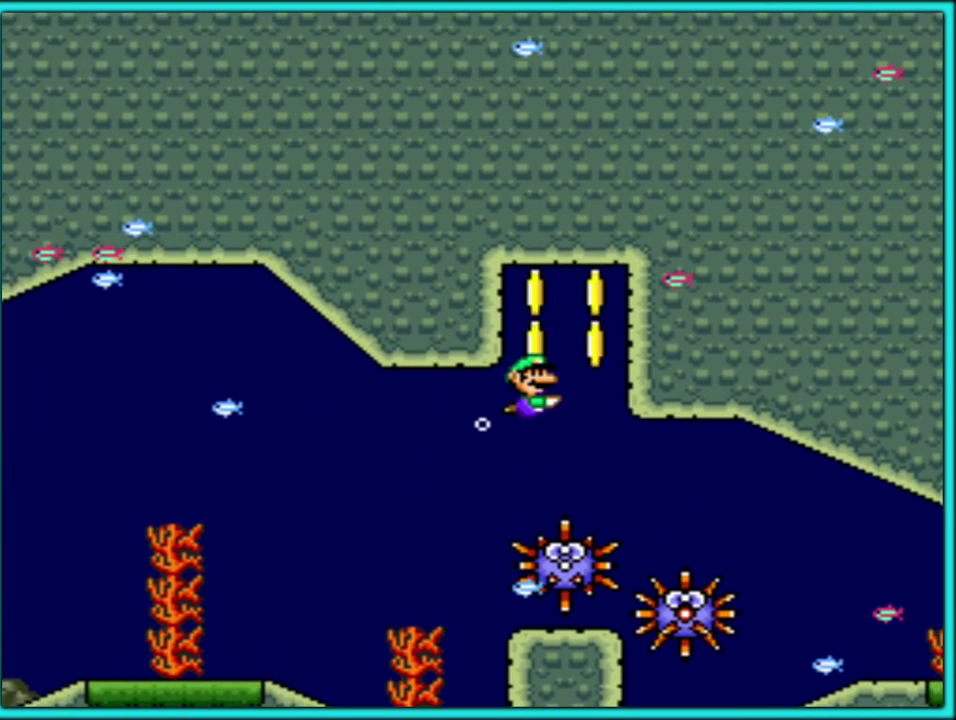
{"buttons": ["Y", "DPAD_RIGHT"], "events": []}
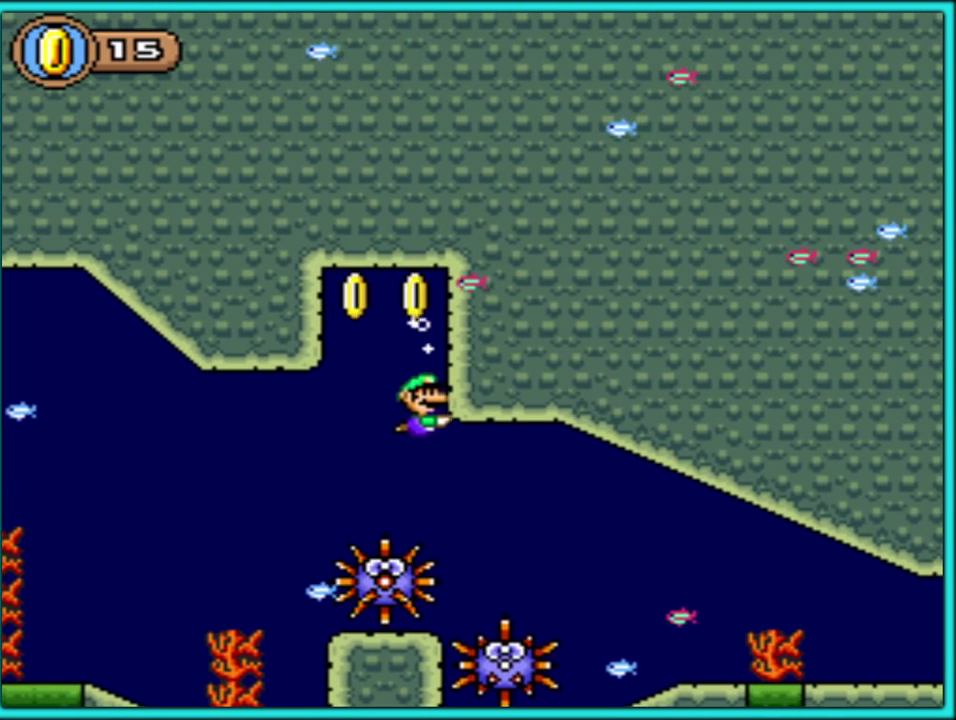
{"buttons": ["Y", "DPAD_RIGHT"], "events": [[333, "B", "down"], [450, "B", "up"]]}
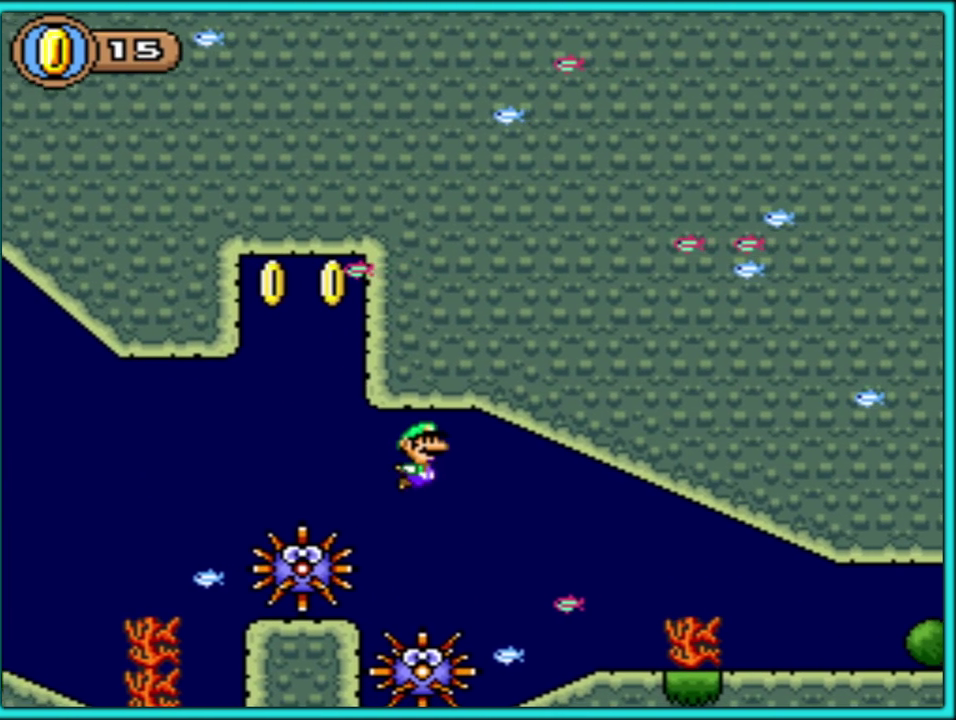
{"buttons": ["B", "Y", "DPAD_RIGHT"], "events": [[17, "B", "down"], [117, "B", "up"], [183, "B", "down"], [250, "B", "up"], [317, "B", "down"], [383, "B", "up"], [467, "B", "down"]]}
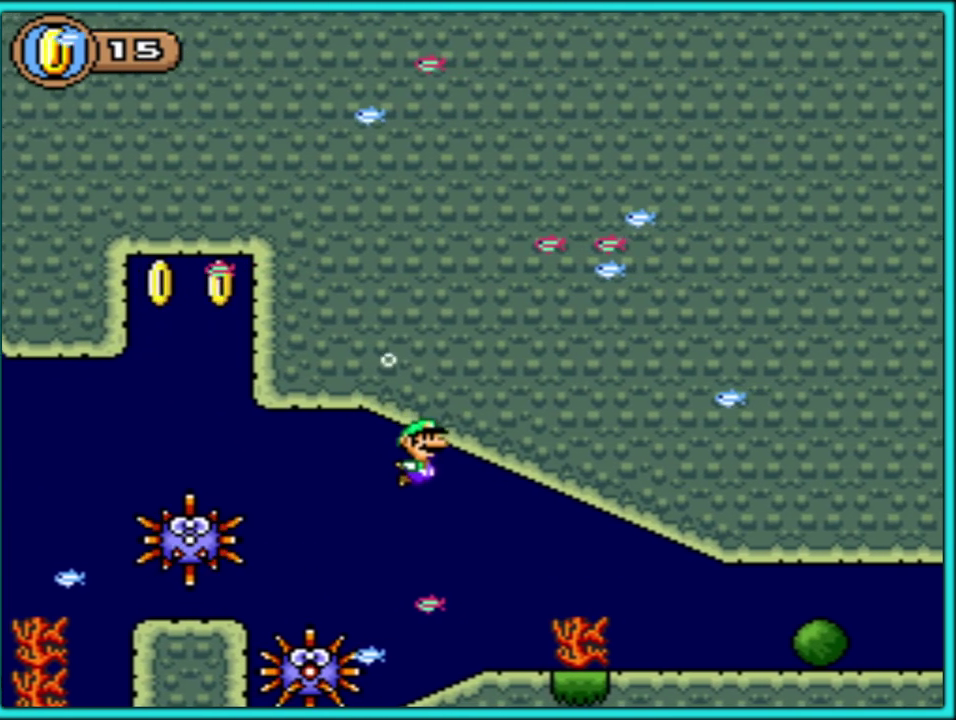
{"buttons": ["B", "Y", "DPAD_RIGHT"], "events": [[67, "B", "up"], [133, "B", "down"], [217, "B", "up"], [300, "B", "down"], [367, "B", "up"], [417, "B", "down"]]}
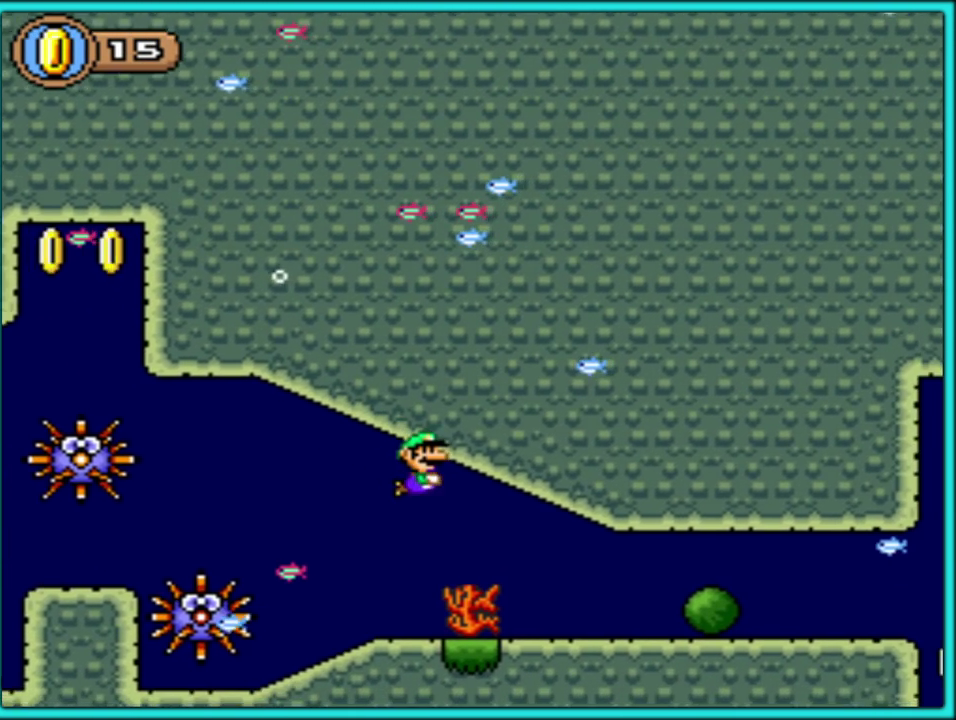
{"buttons": ["Y", "DPAD_RIGHT"], "events": [[17, "B", "up"], [67, "B", "down"], [117, "B", "up"], [417, "B", "down"], [483, "B", "up"]]}
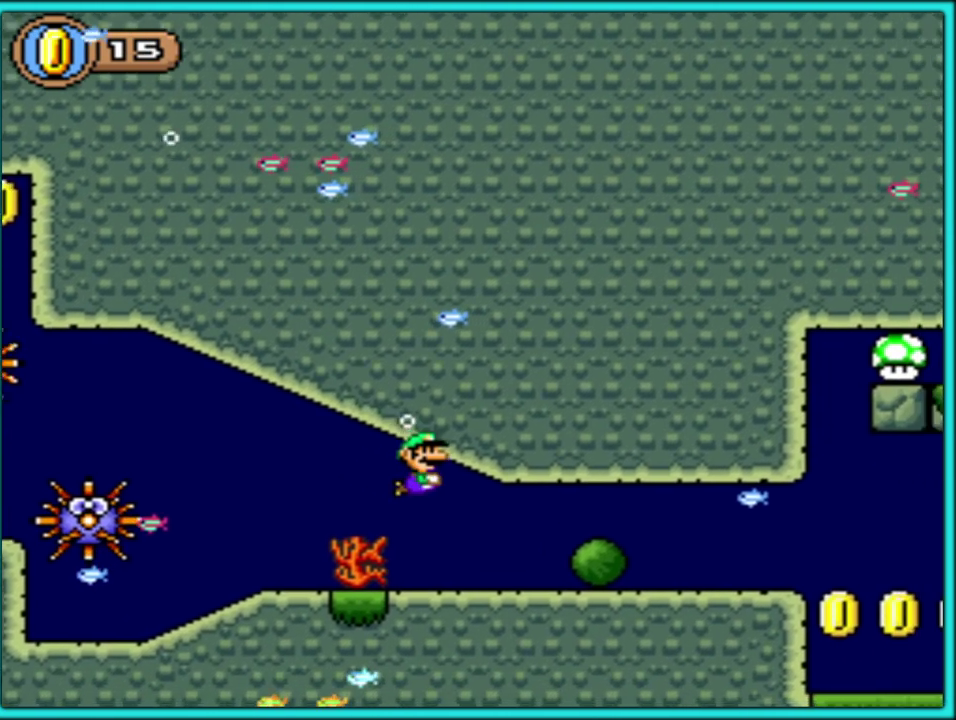
{"buttons": ["Y", "DPAD_RIGHT"], "events": [[67, "B", "down"], [133, "B", "up"], [217, "B", "down"], [300, "B", "up"], [367, "B", "down"], [450, "B", "up"]]}
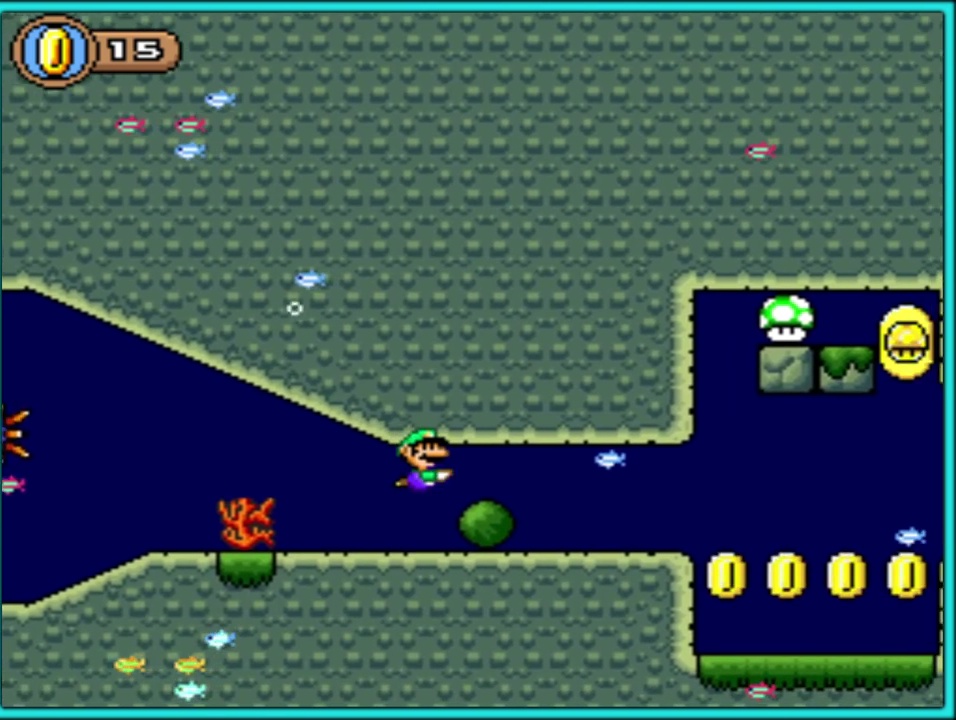
{"buttons": ["B", "Y", "DPAD_RIGHT"], "events": [[33, "B", "down"], [67, "Y", "up"], [117, "B", "up"], [117, "Y", "down"], [183, "B", "down"], [267, "B", "up"], [350, "B", "down"], [417, "B", "up"], [500, "B", "down"]]}
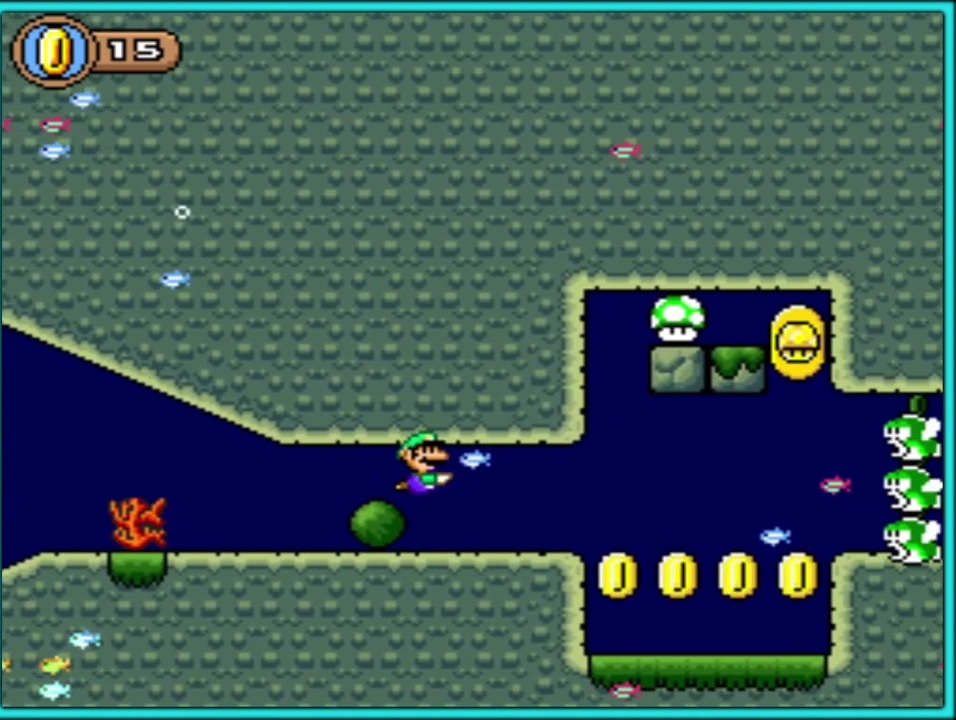
{"buttons": ["Y", "DPAD_UP", "DPAD_RIGHT"], "events": [[50, "B", "up"], [133, "B", "down"], [200, "B", "up"], [267, "B", "down"], [350, "B", "up"], [400, "B", "down"], [450, "DPAD_UP", "down"], [483, "B", "up"]]}
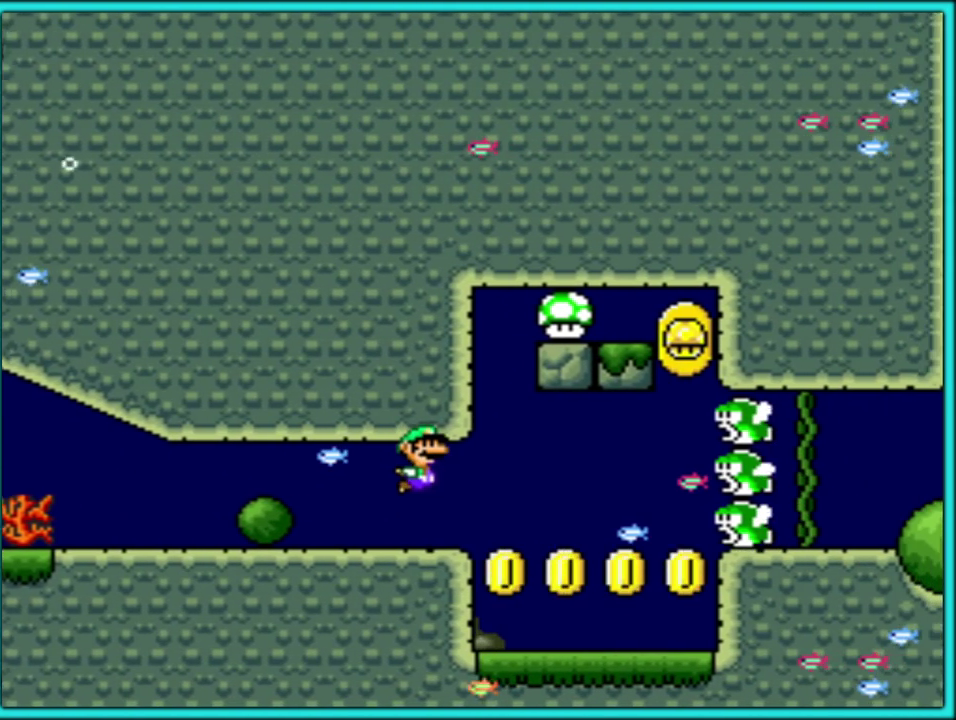
{"buttons": ["B", "DPAD_UP", "DPAD_RIGHT"], "events": [[50, "B", "down"], [83, "Y", "up"], [100, "Y", "down"], [133, "B", "up"], [200, "B", "down"], [200, "DPAD_LEFT", "down"], [200, "DPAD_RIGHT", "up"], [233, "DPAD_UP", "up"], [233, "Y", "up"], [250, "Y", "down"], [283, "B", "up"], [350, "B", "down"], [350, "DPAD_UP", "down"], [367, "Y", "up"], [383, "Y", "down"], [400, "B", "up"], [433, "DPAD_LEFT", "up"], [467, "B", "down"], [483, "DPAD_RIGHT", "down"], [500, "Y", "up"]]}
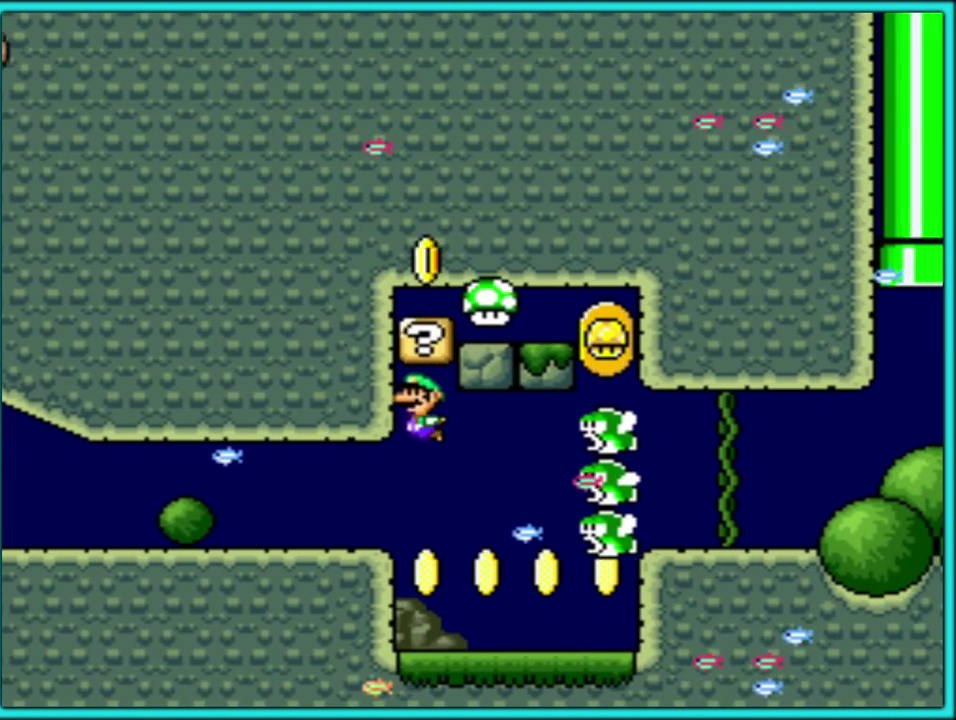
{"buttons": ["Y", "DPAD_LEFT"], "events": [[33, "Y", "down"], [50, "B", "up"], [50, "DPAD_UP", "up"], [133, "B", "down"], [183, "B", "up"], [217, "DPAD_UP", "down"], [250, "B", "down"], [267, "DPAD_RIGHT", "up"], [283, "DPAD_LEFT", "down"], [283, "Y", "up"], [317, "Y", "down"], [333, "B", "up"], [367, "DPAD_UP", "up"]]}
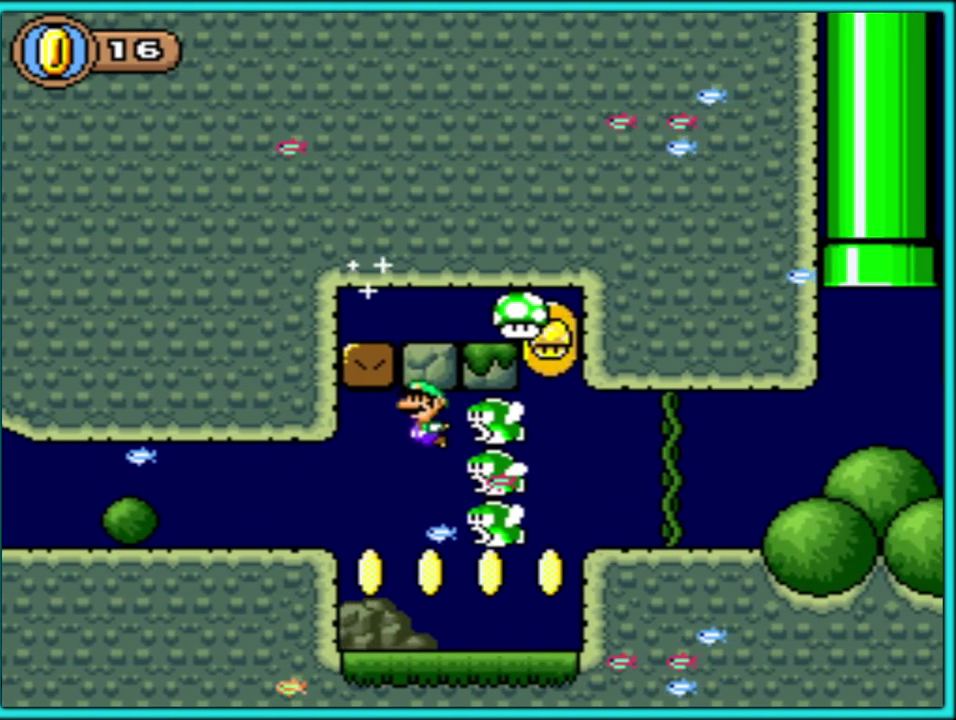
{"buttons": ["Y", "DPAD_LEFT"], "events": []}
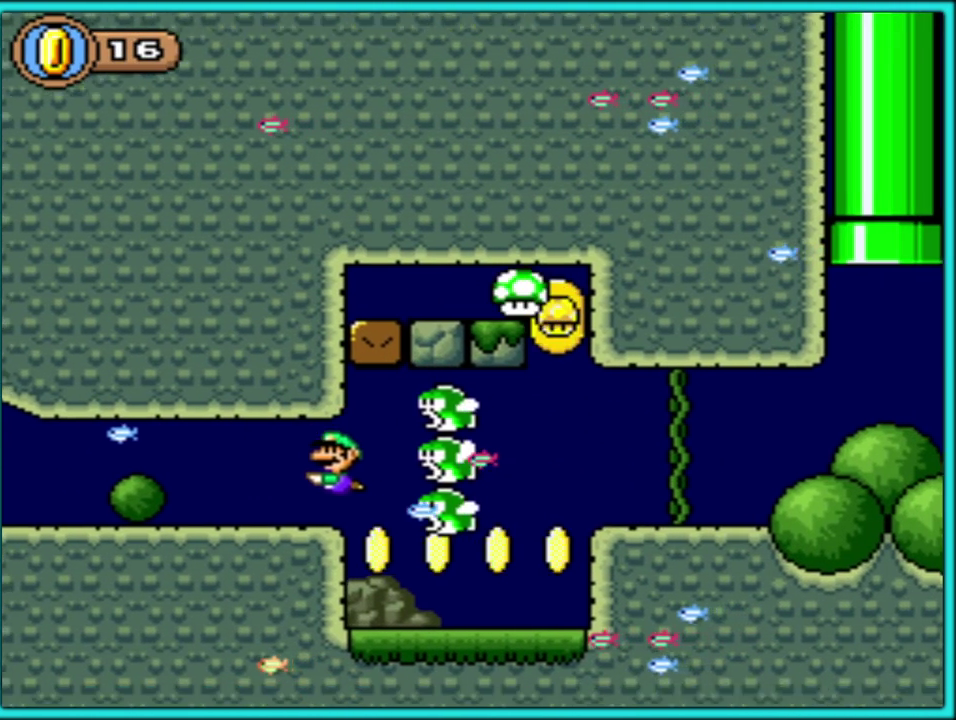
{"buttons": ["Y", "DPAD_LEFT"], "events": []}
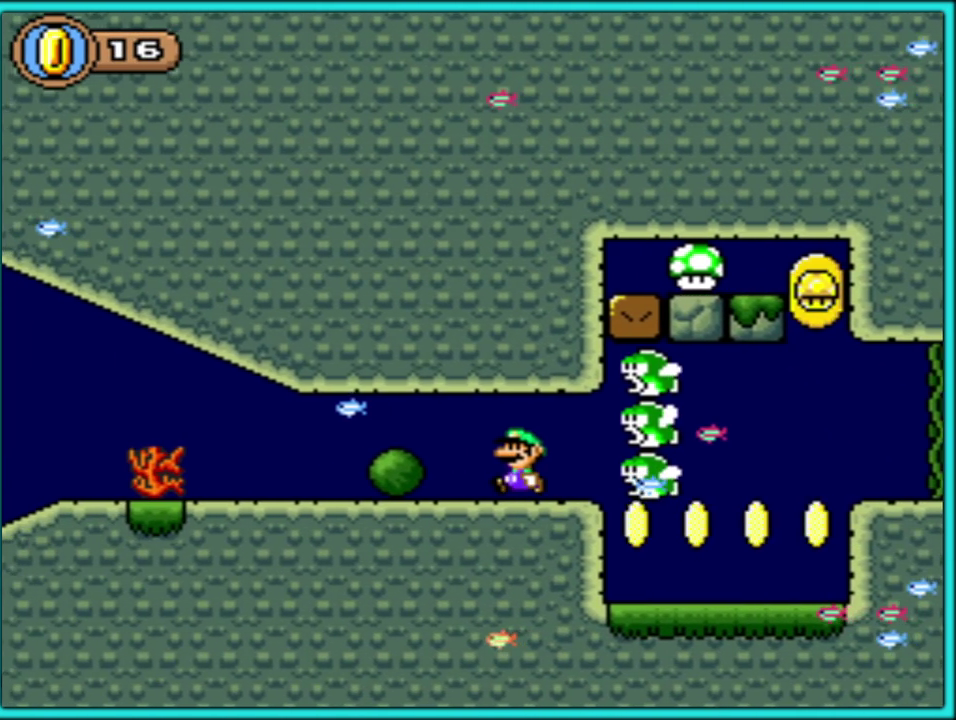
{"buttons": ["Y", "DPAD_LEFT"], "events": []}
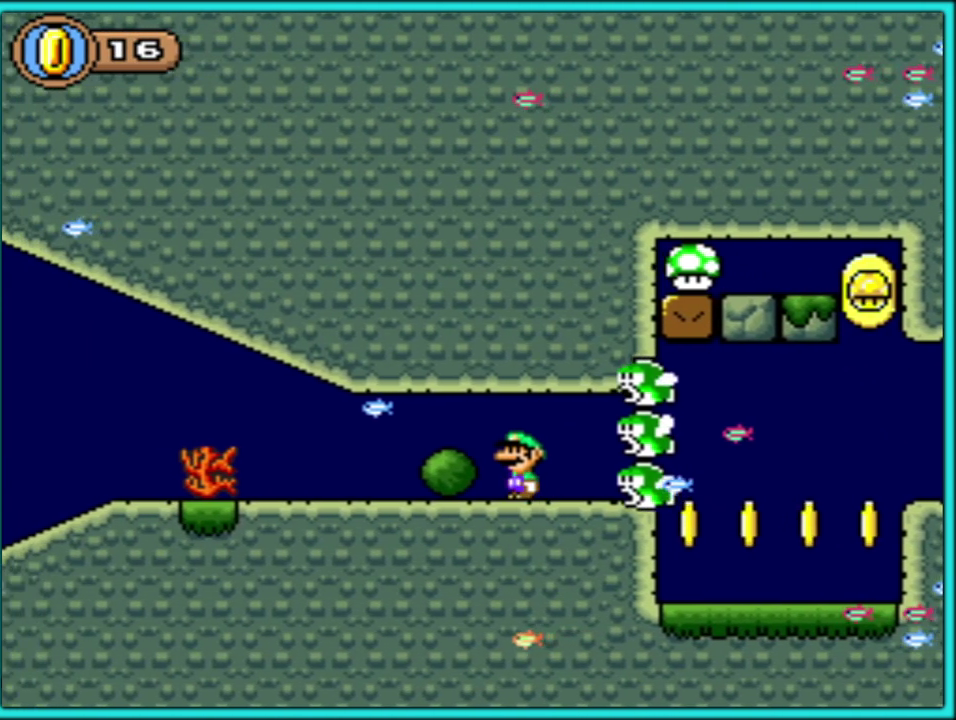
{"buttons": ["Y", "DPAD_LEFT"], "events": []}
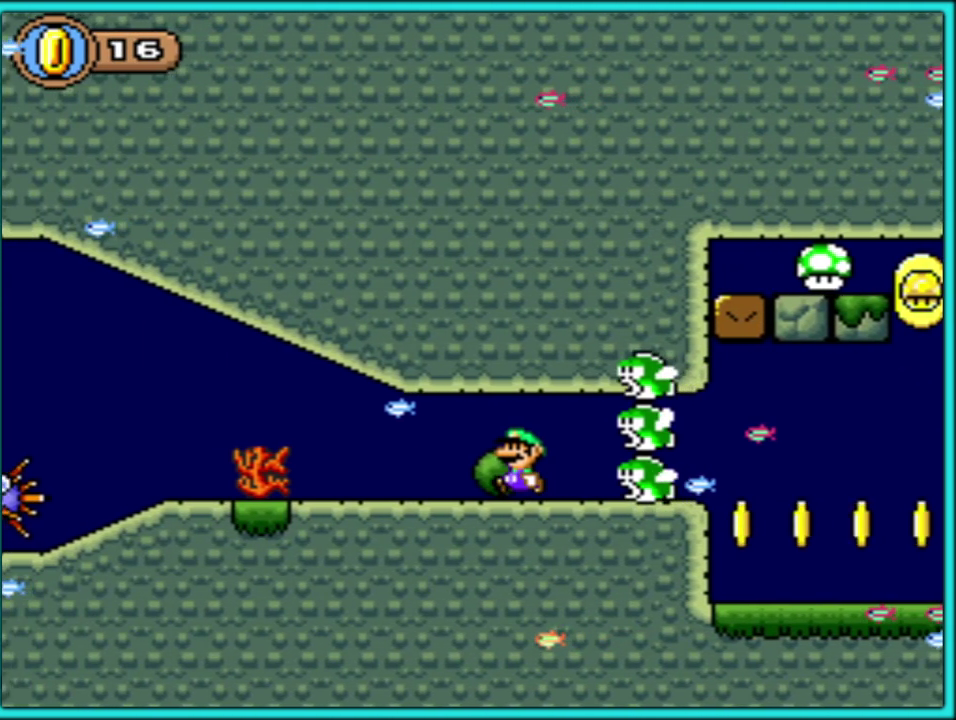
{"buttons": ["Y", "DPAD_LEFT"], "events": []}
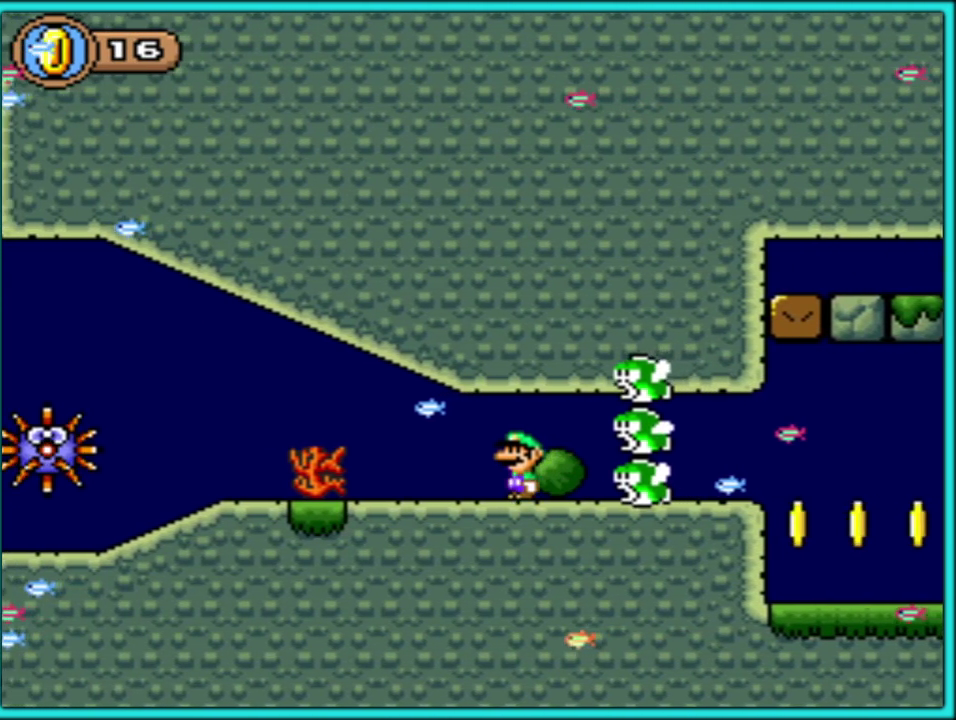
{"buttons": ["Y", "DPAD_LEFT"], "events": []}
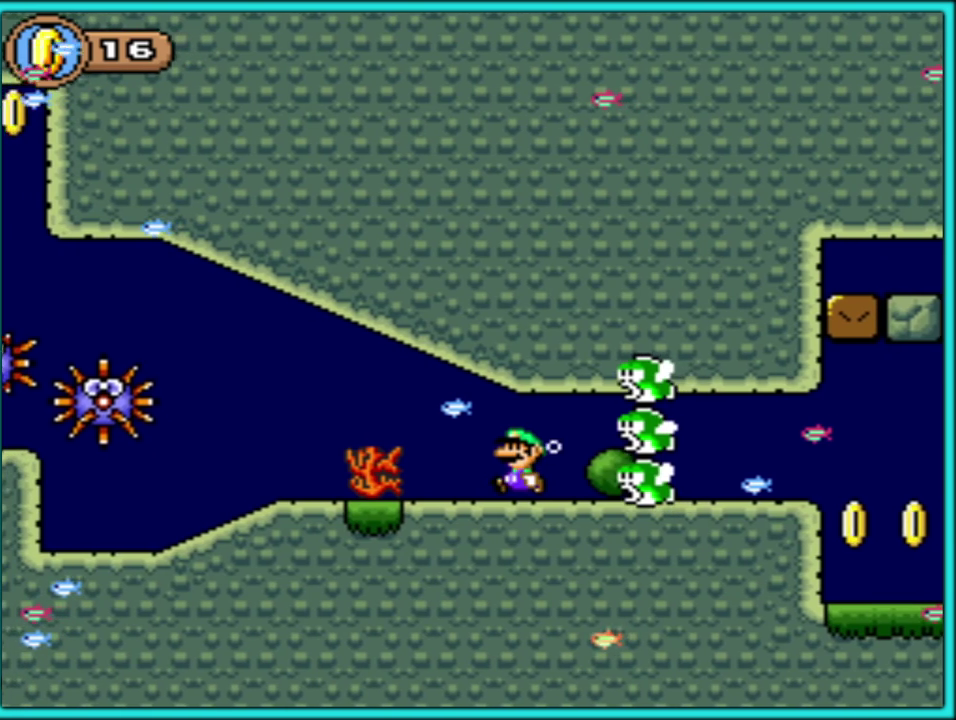
{"buttons": ["Y", "DPAD_LEFT"], "events": []}
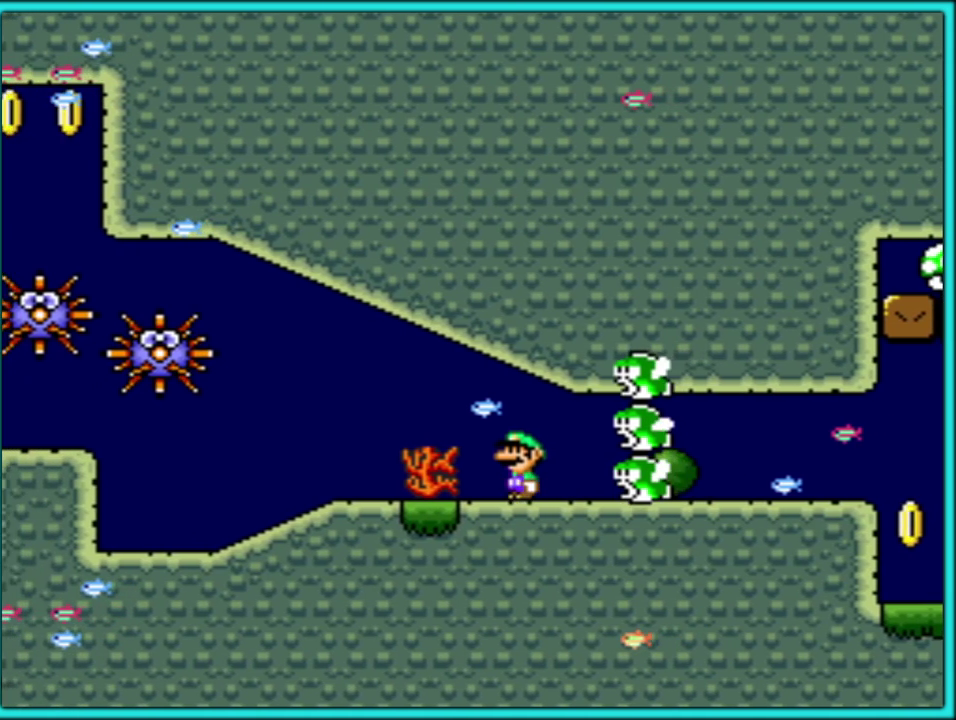
{"buttons": ["Y", "DPAD_LEFT"], "events": []}
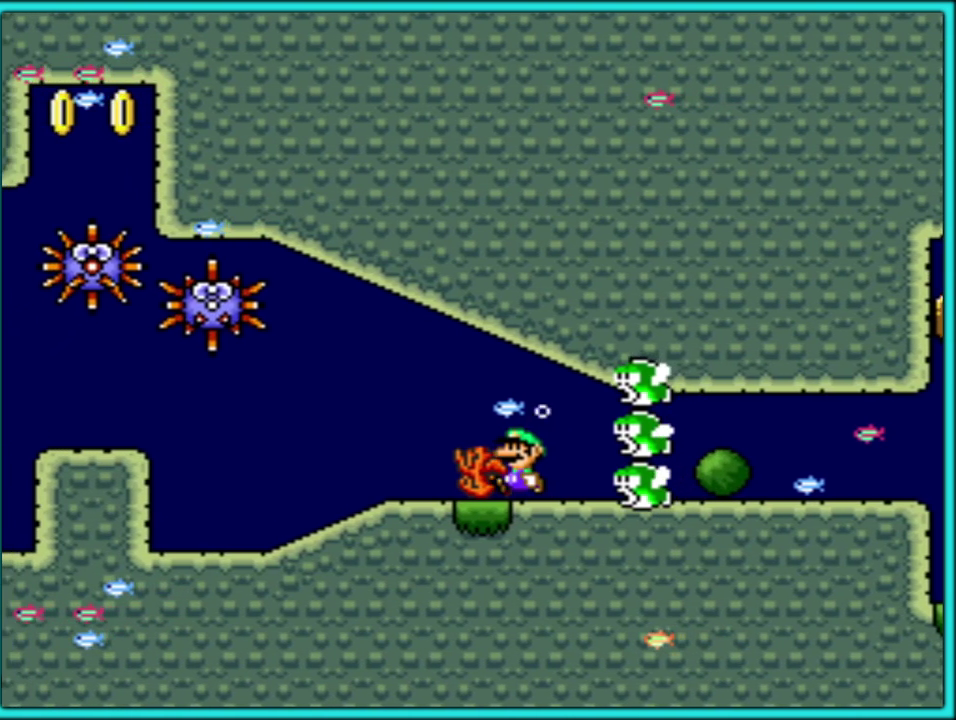
{"buttons": ["Y", "DPAD_LEFT"], "events": []}
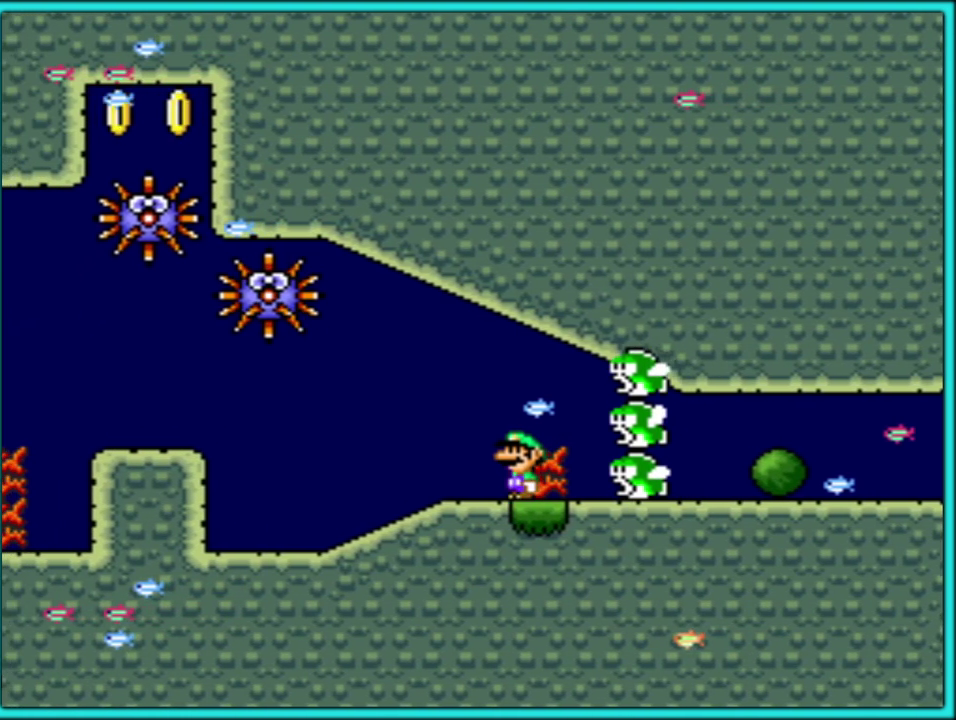
{"buttons": ["Y", "DPAD_LEFT"], "events": []}
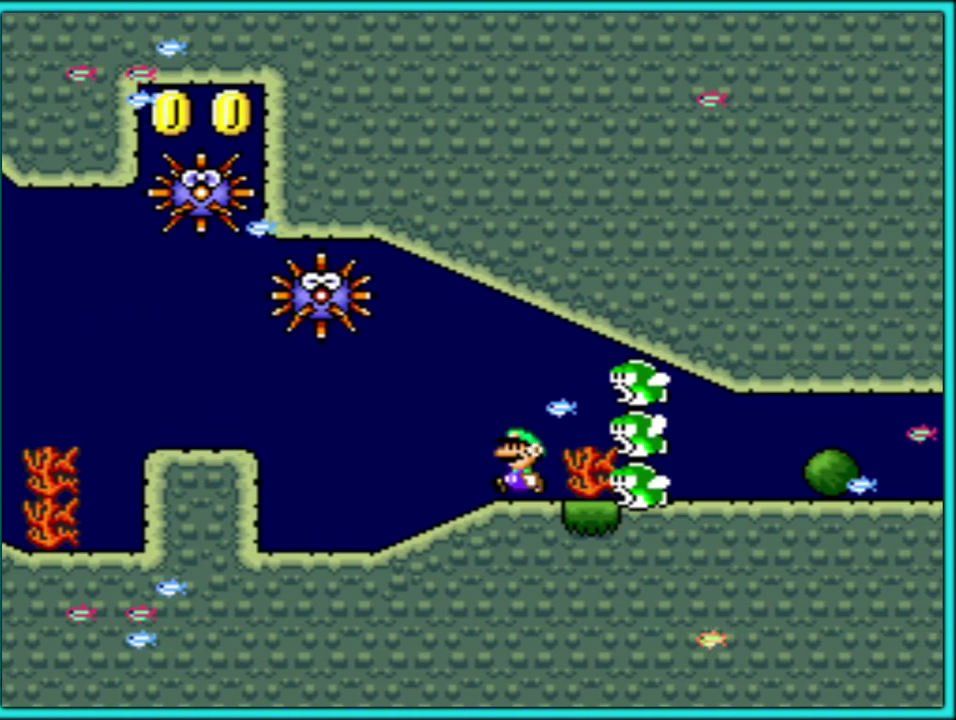
{"buttons": ["Y"], "events": [[317, "DPAD_LEFT", "up"], [400, "DPAD_LEFT", "down"], [483, "DPAD_LEFT", "up"]]}
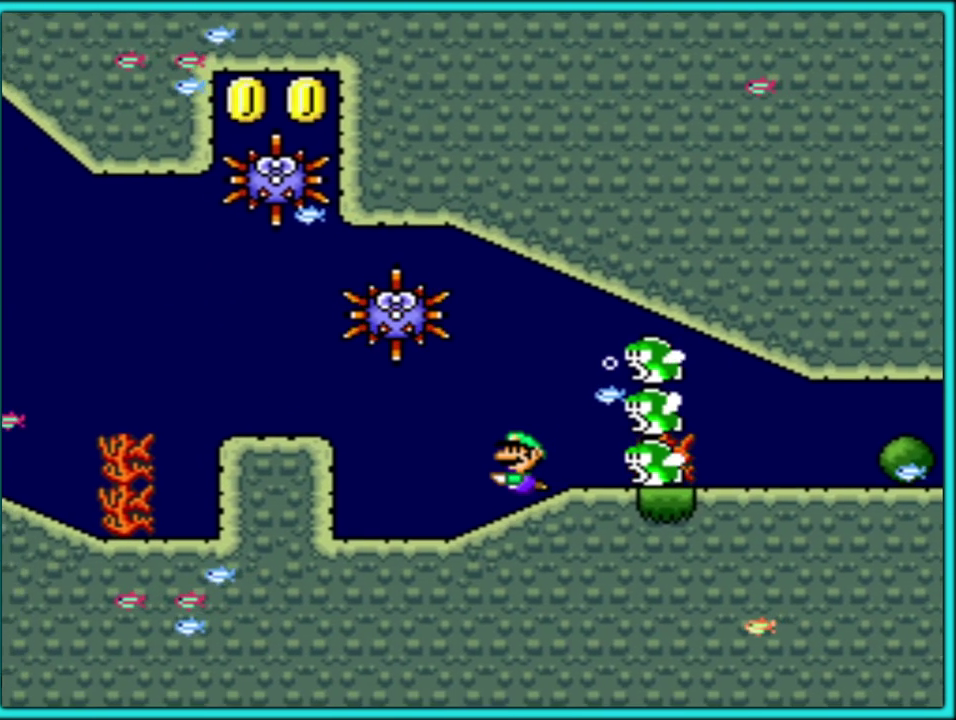
{"buttons": ["Y", "DPAD_LEFT"], "events": [[417, "DPAD_LEFT", "down"]]}
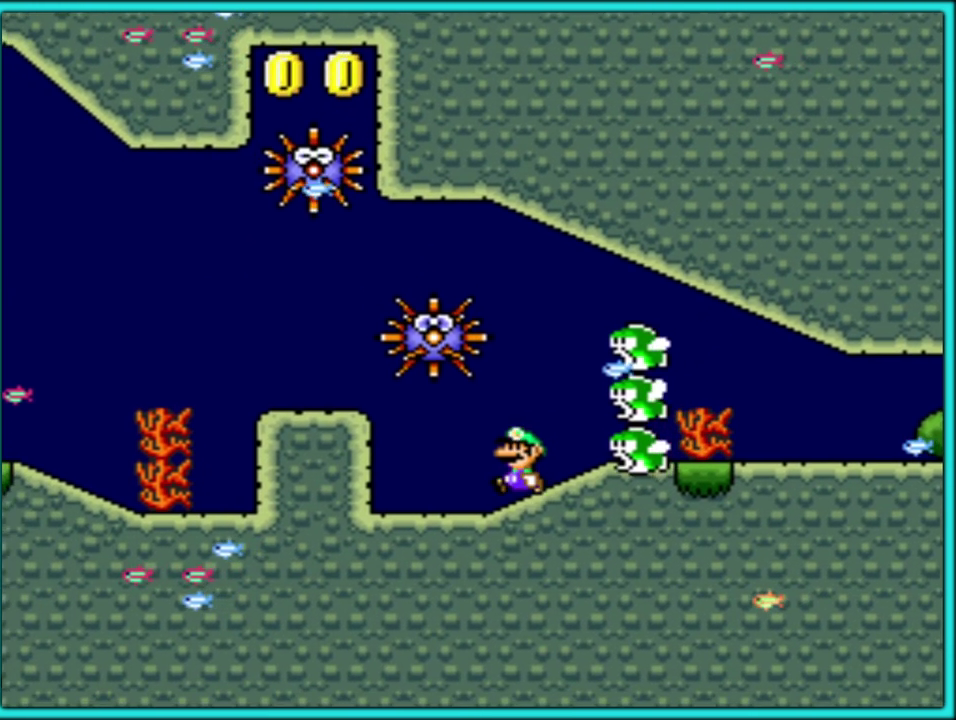
{"buttons": ["Y", "DPAD_RIGHT"], "events": [[167, "DPAD_LEFT", "up"], [217, "DPAD_RIGHT", "down"], [350, "DPAD_RIGHT", "up"], [467, "DPAD_RIGHT", "down"]]}